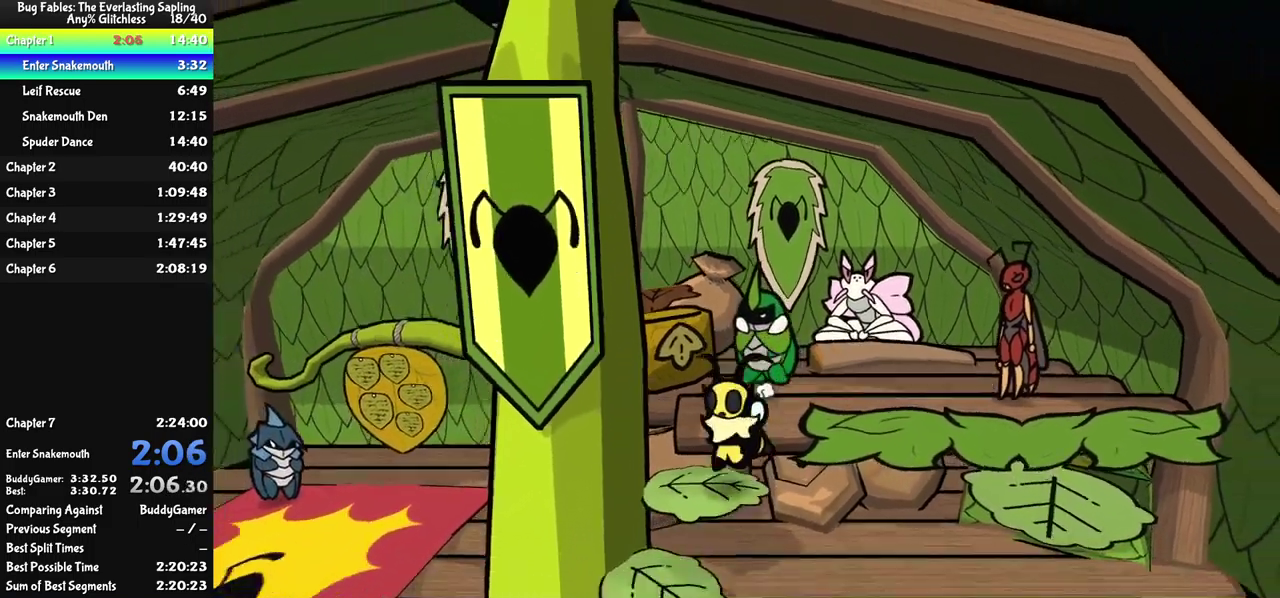
Gameplay with a controller (Xbox layout); each line is a JSON object with the inputs held at the frame after it. "events" lists button and stick changes between this image and that frame as [ms after this image, input, new state], when the widget could be followed in between. Not read: L1 L2 L3 R1 R2 R3 keyboard_mouse.
{"buttons": [], "left_stick": "down-left", "events": [[200, "left_stick", "down"], [467, "left_stick", "down-left"]]}
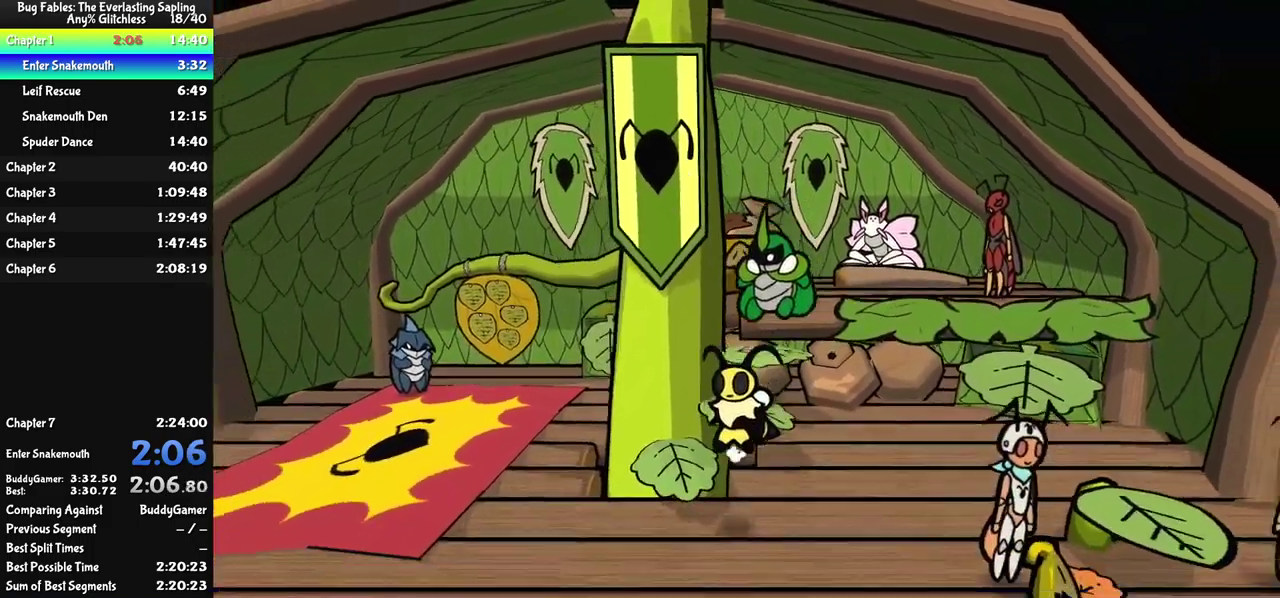
{"buttons": [], "left_stick": "down", "events": [[267, "left_stick", "down"]]}
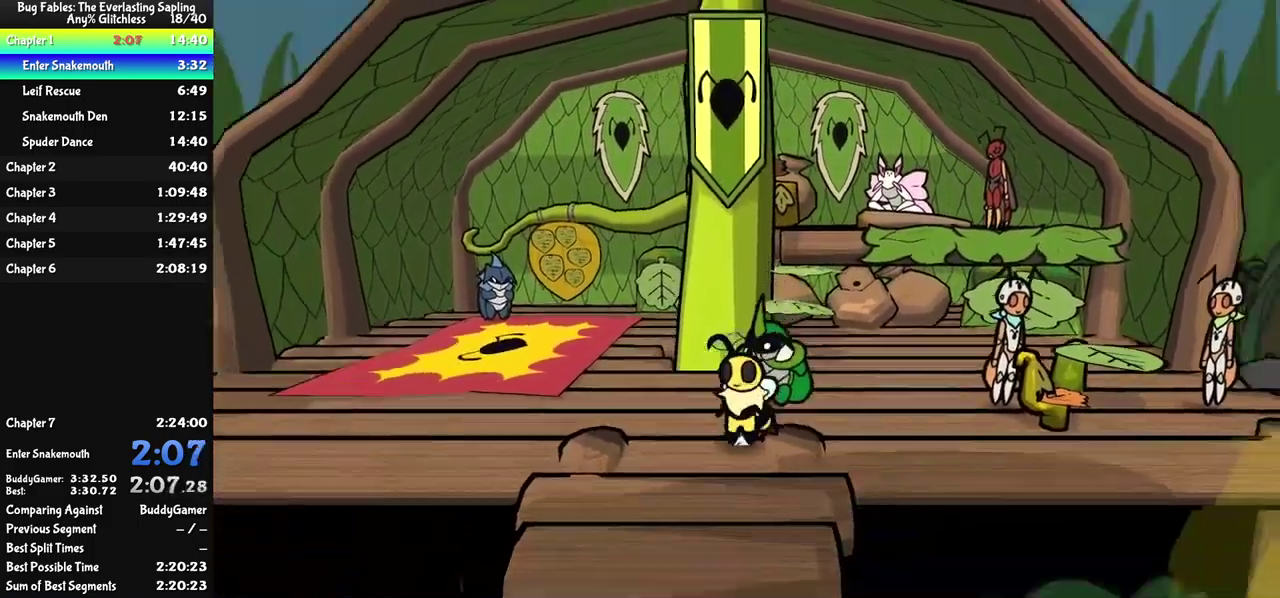
{"buttons": [], "left_stick": "down-right", "events": [[100, "left_stick", "down-right"]]}
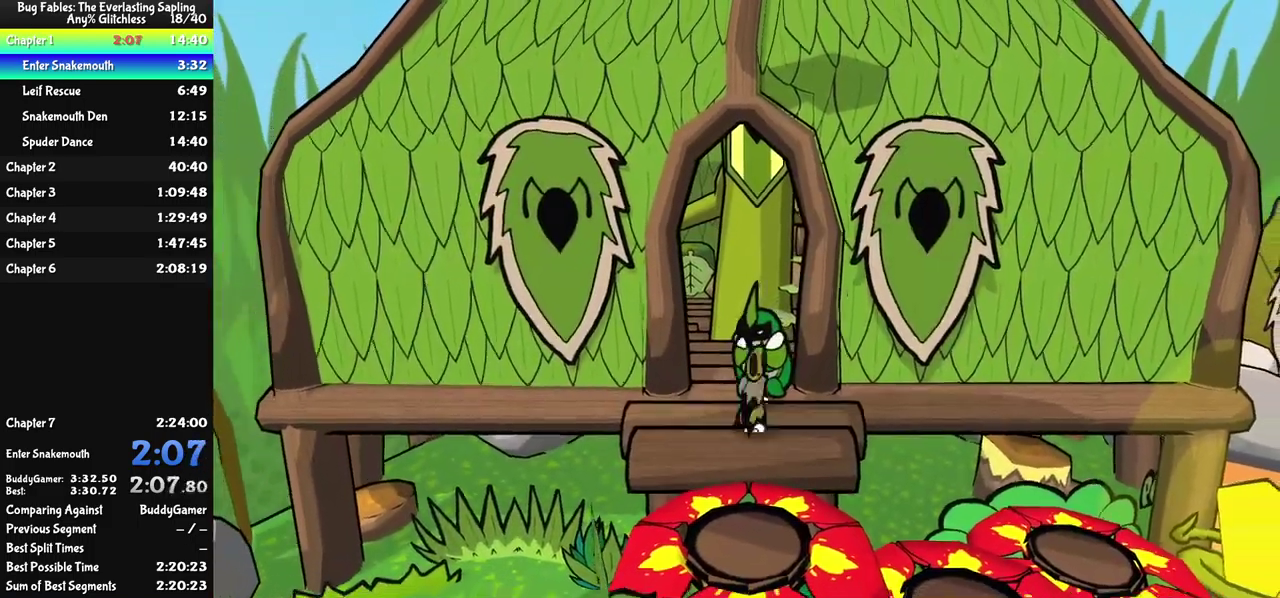
{"buttons": [], "left_stick": "down-right", "events": []}
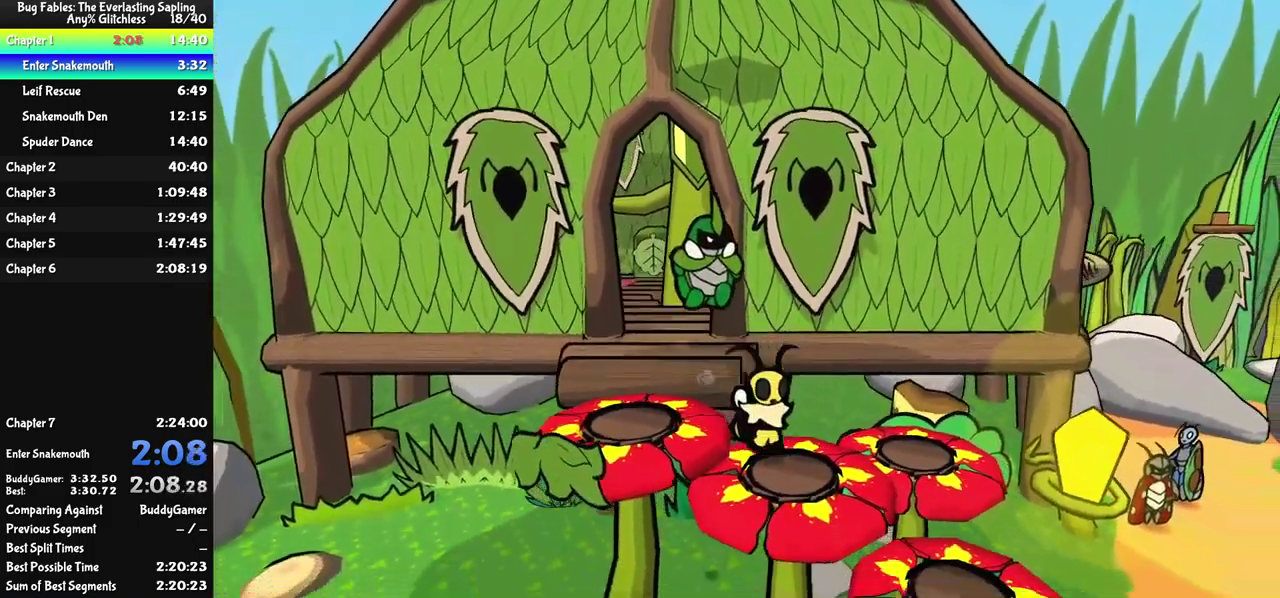
{"buttons": [], "left_stick": "down-right", "events": []}
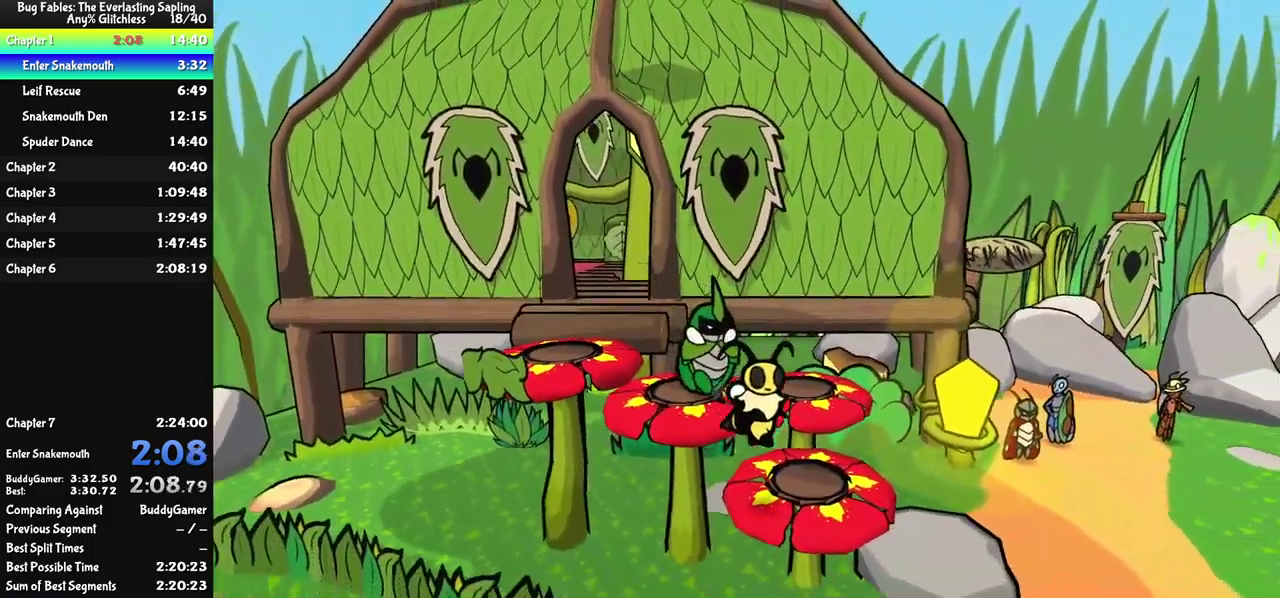
{"buttons": [], "left_stick": "down-left", "events": [[317, "left_stick", "down"], [384, "left_stick", "down-left"]]}
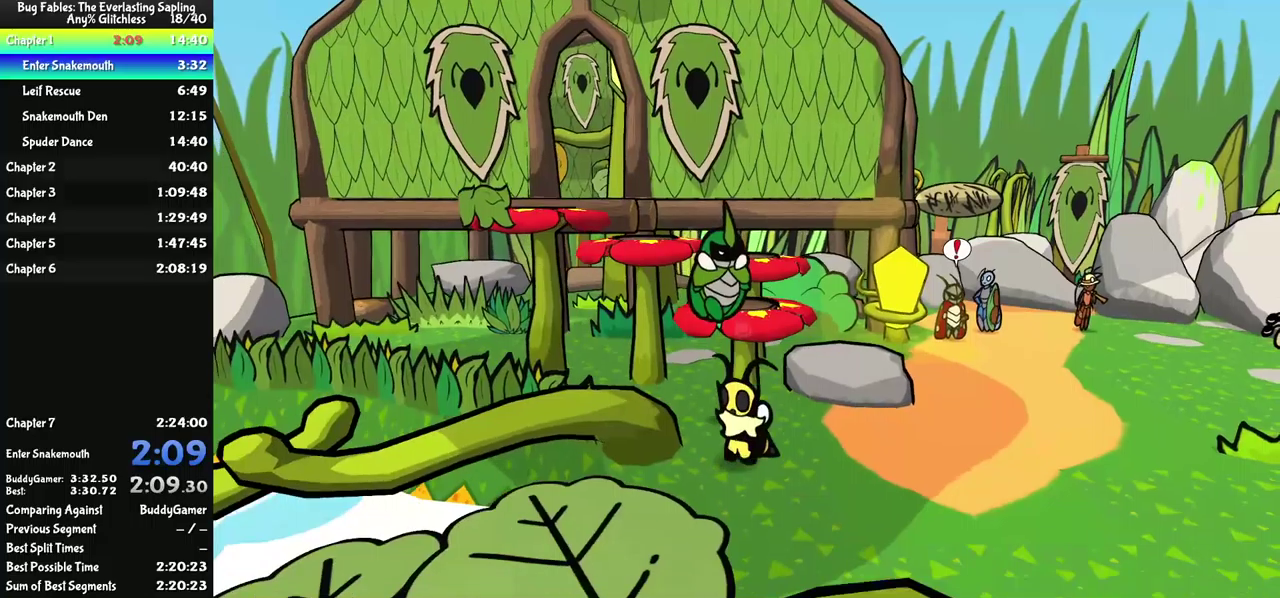
{"buttons": [], "left_stick": "down-left", "events": []}
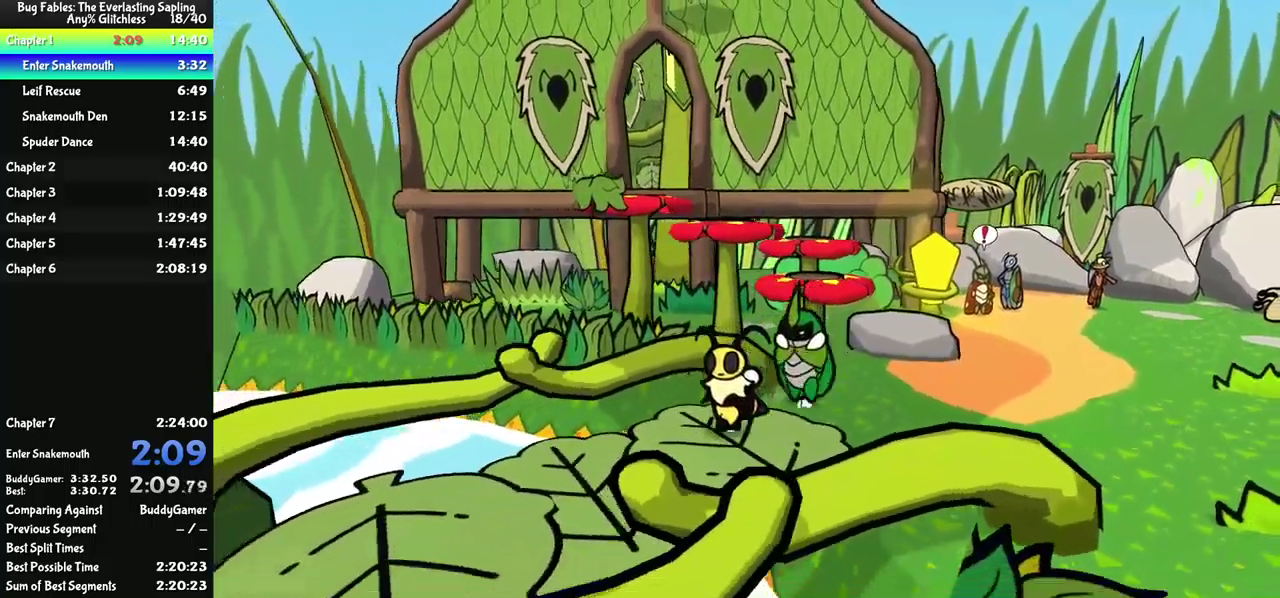
{"buttons": [], "left_stick": "down-left", "events": []}
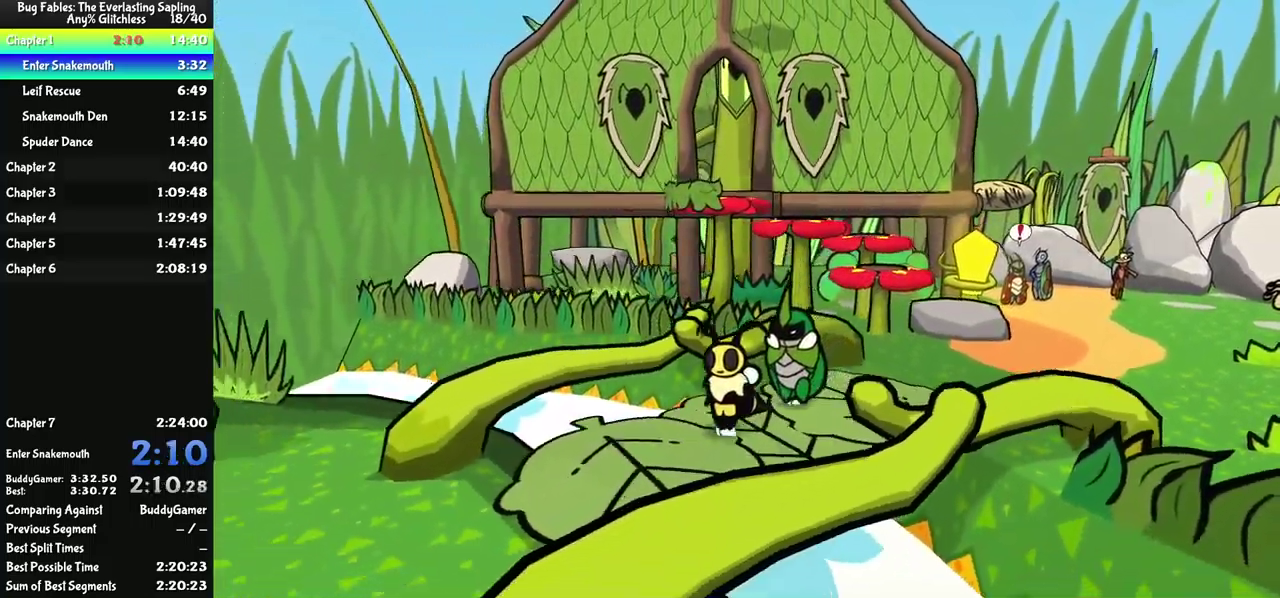
{"buttons": [], "left_stick": "down-left", "events": []}
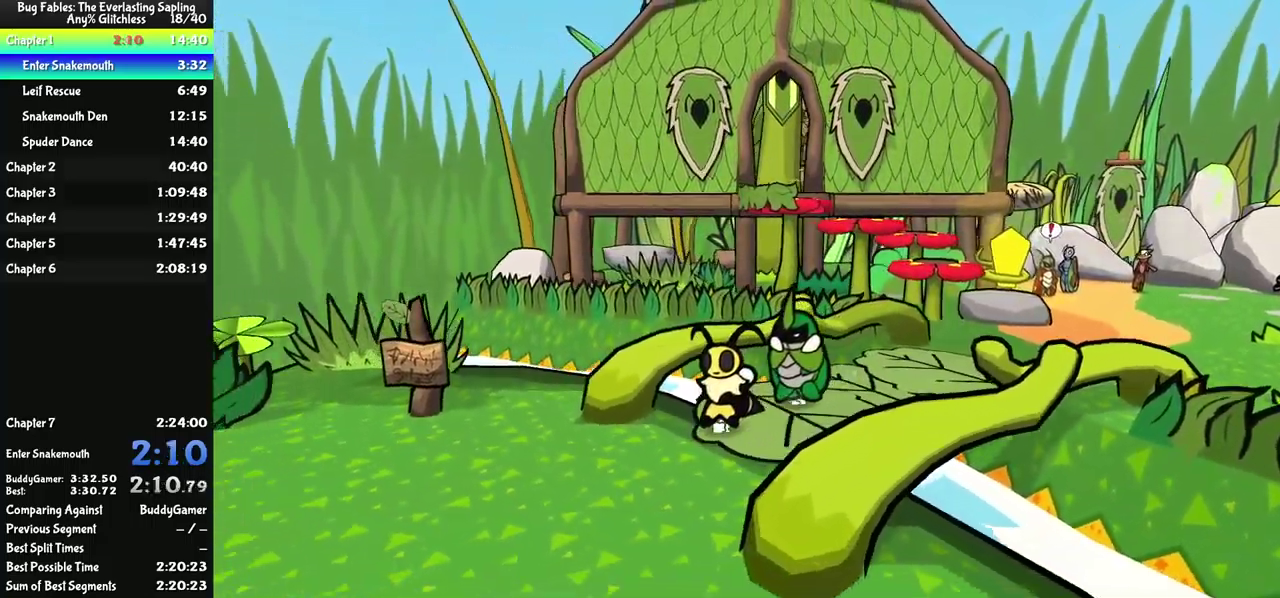
{"buttons": [], "left_stick": "down-left", "events": []}
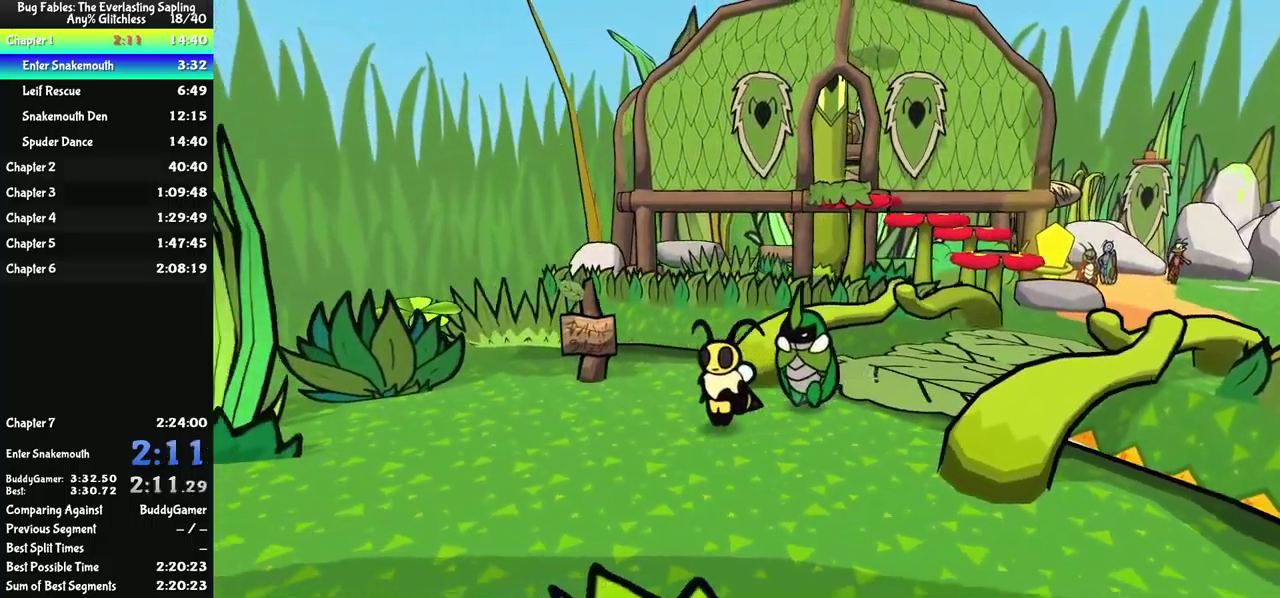
{"buttons": [], "left_stick": "left", "events": [[483, "left_stick", "left"]]}
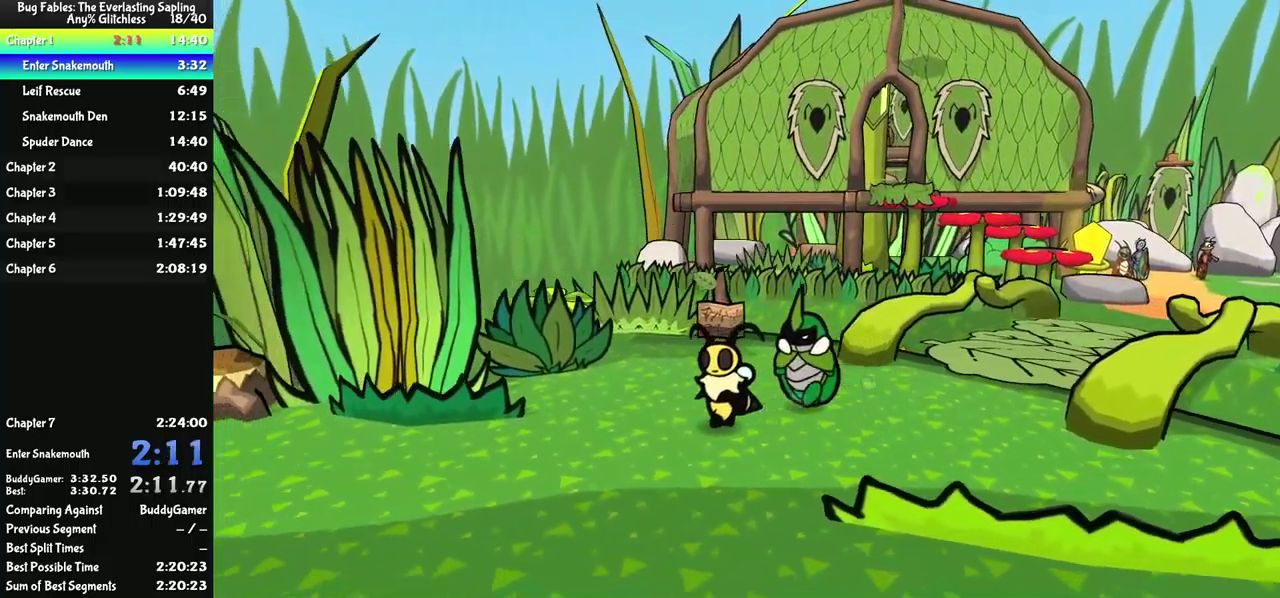
{"buttons": [], "left_stick": "left", "events": [[300, "left_stick", "down-left"], [450, "left_stick", "left"]]}
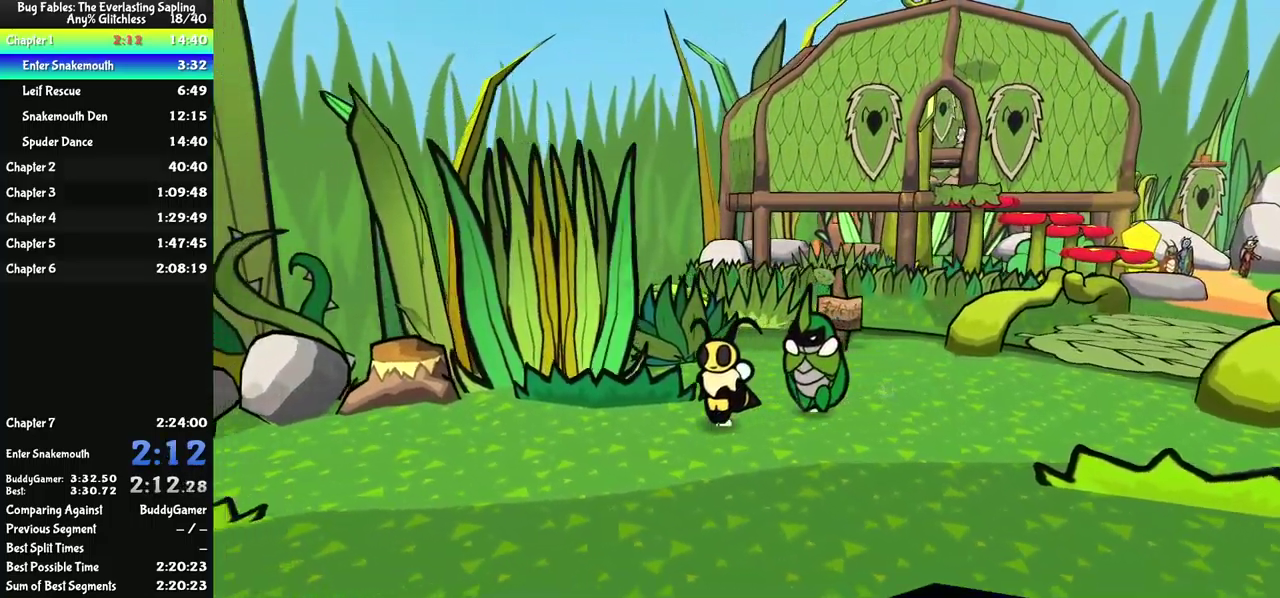
{"buttons": [], "left_stick": "down-left", "events": [[316, "left_stick", "down-left"]]}
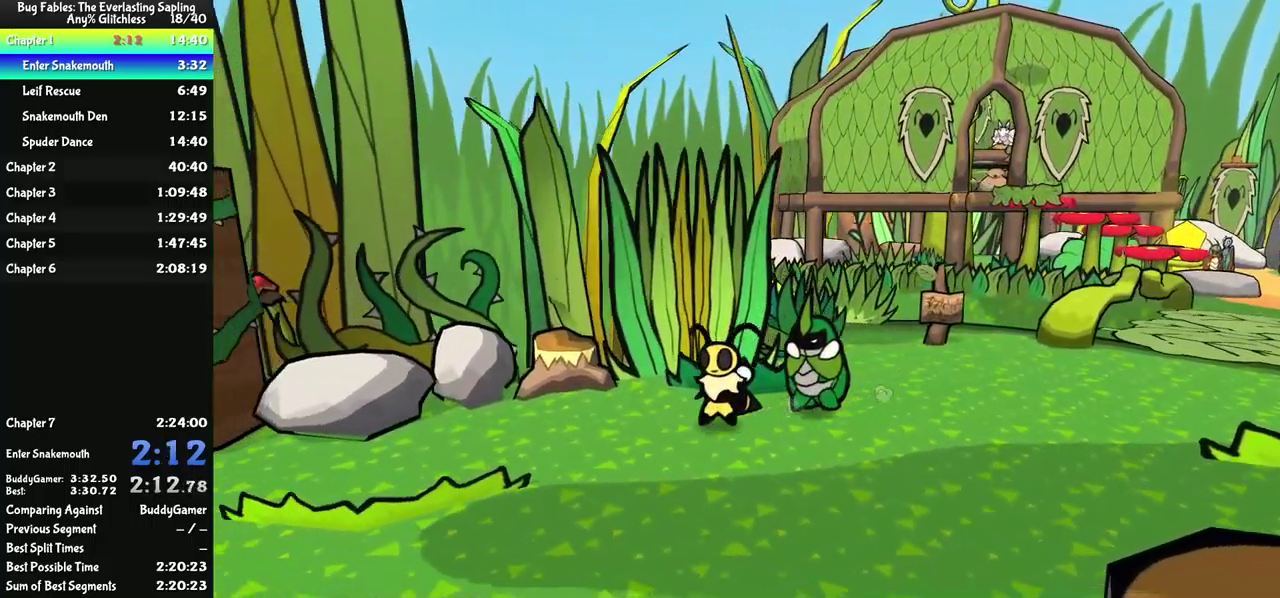
{"buttons": [], "left_stick": "down-left", "events": []}
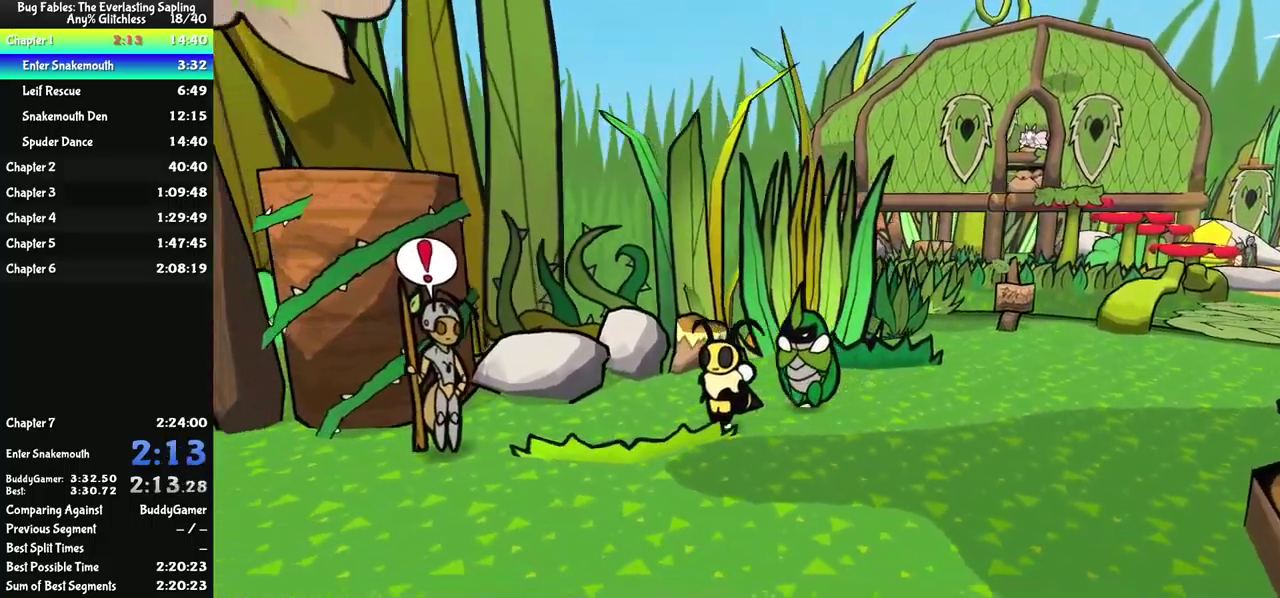
{"buttons": ["A"], "left_stick": "left", "events": [[116, "left_stick", "left"], [500, "A", "down"]]}
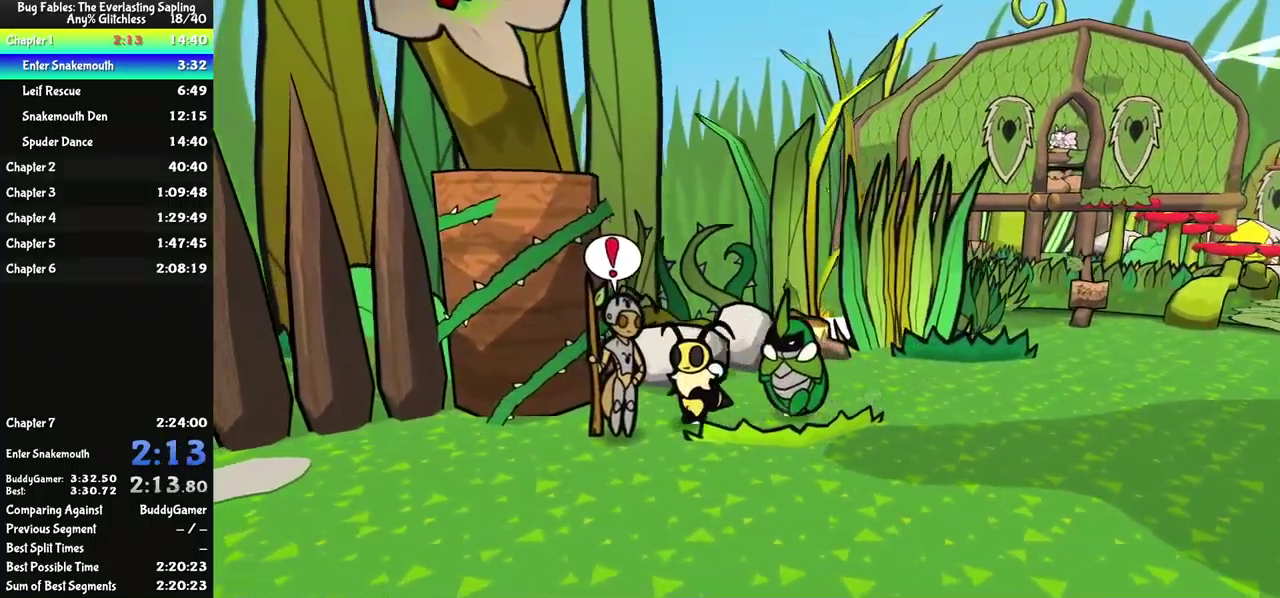
{"buttons": ["B"], "left_stick": "center", "events": [[66, "A", "up"], [66, "B", "down"], [183, "left_stick", "center"]]}
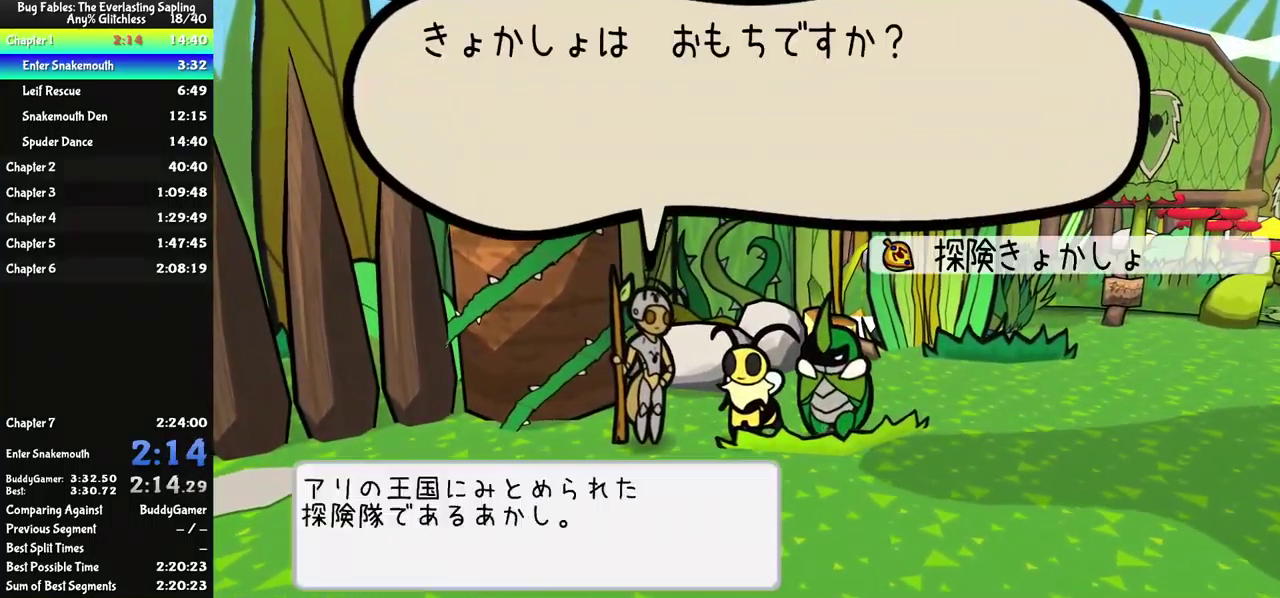
{"buttons": ["B"], "left_stick": "center", "events": []}
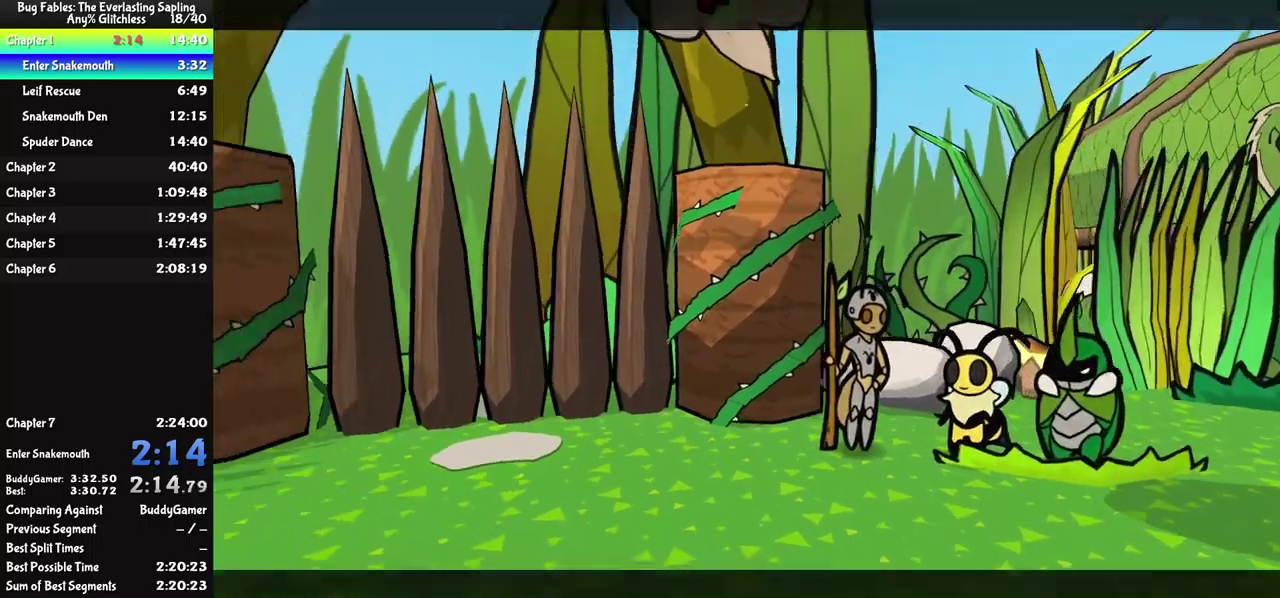
{"buttons": ["B"], "left_stick": "down-left", "events": [[400, "left_stick", "down"], [467, "left_stick", "down-left"]]}
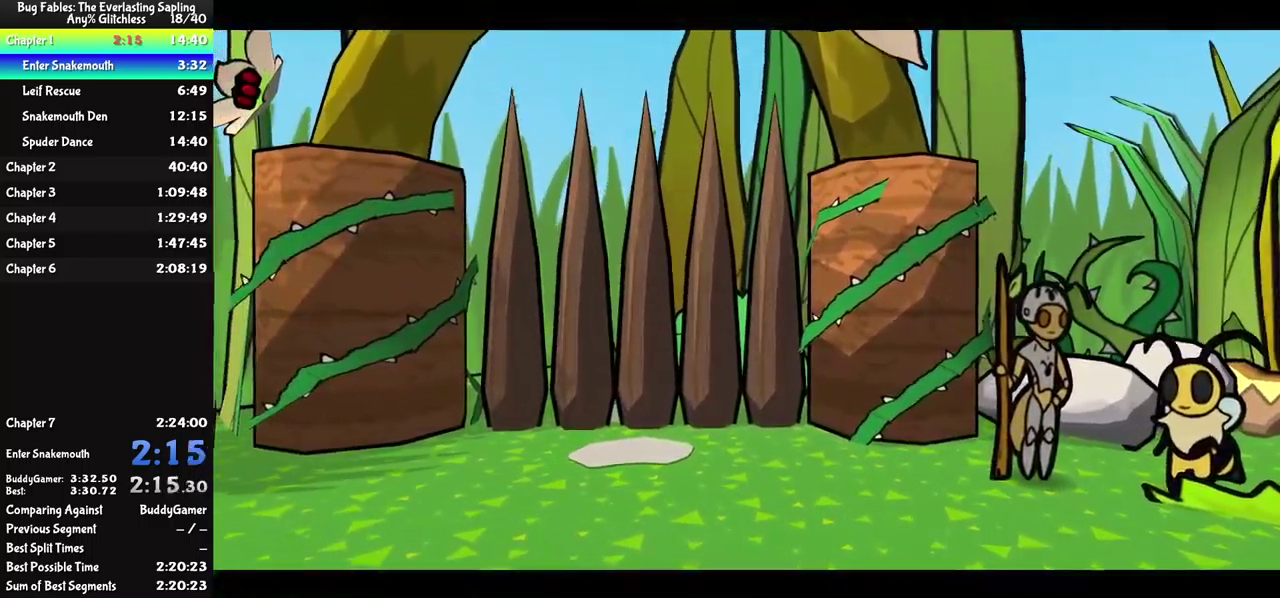
{"buttons": [], "left_stick": "down-left", "events": [[200, "B", "up"]]}
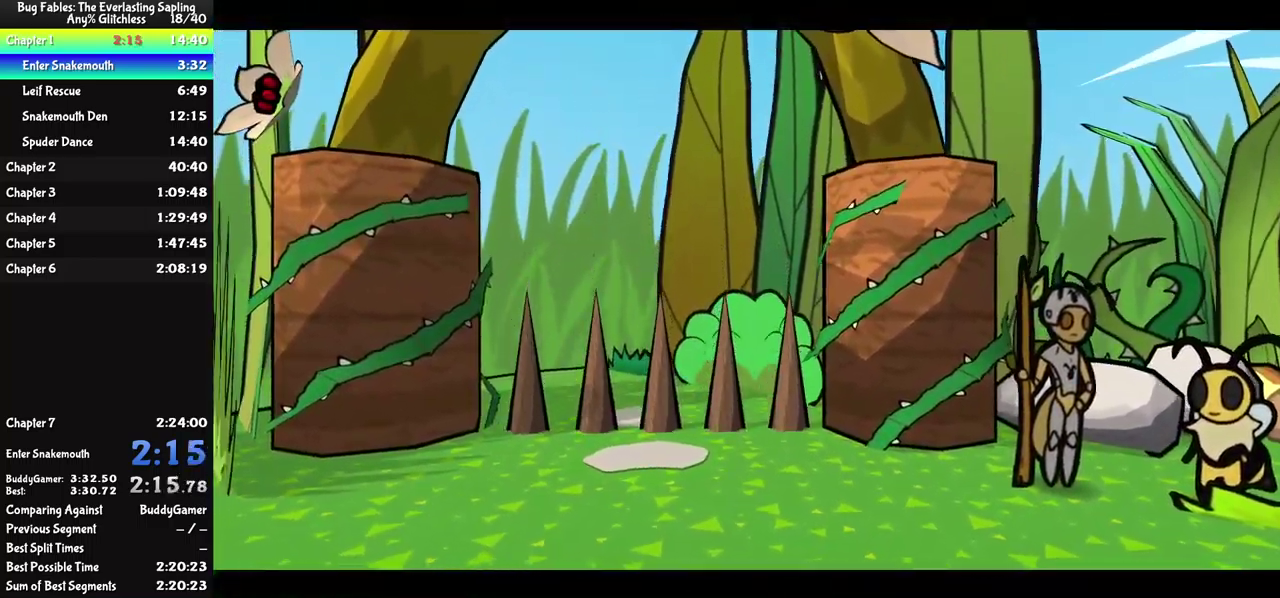
{"buttons": [], "left_stick": "down-left", "events": []}
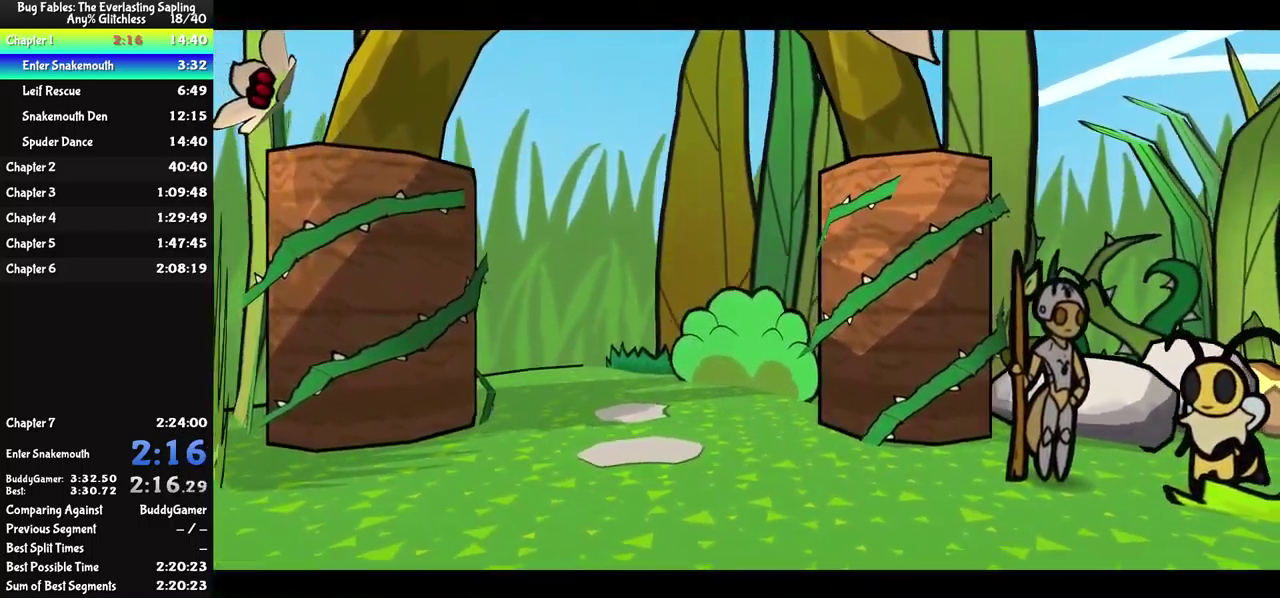
{"buttons": [], "left_stick": "down-left", "events": []}
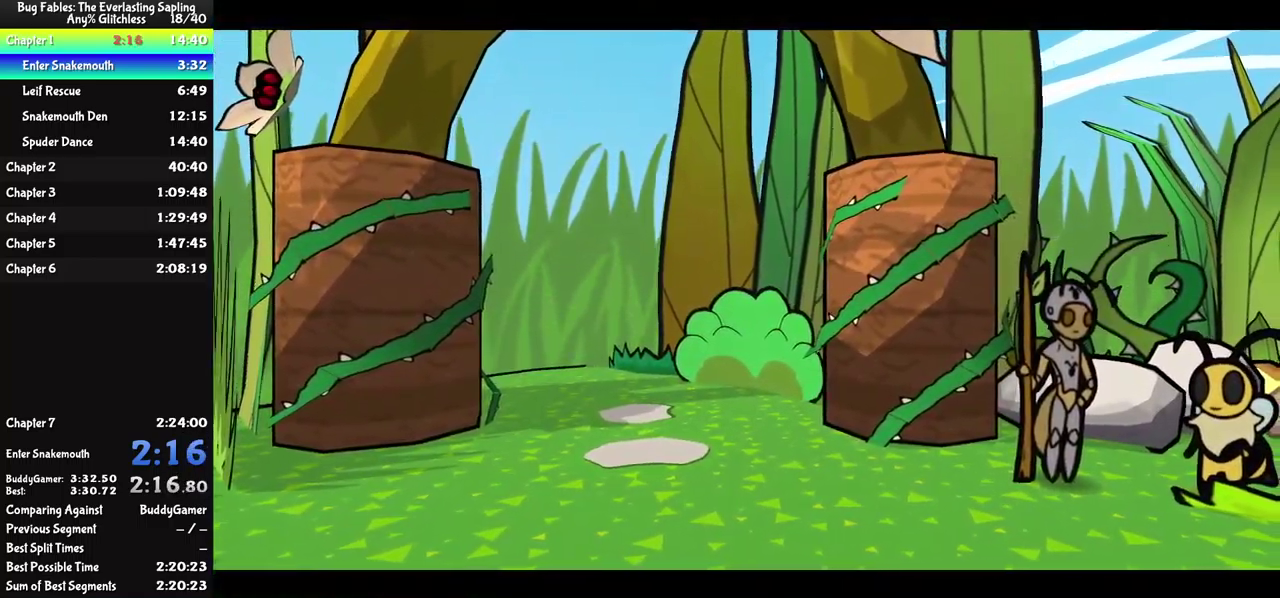
{"buttons": [], "left_stick": "up-left", "events": [[267, "left_stick", "left"], [483, "left_stick", "up-left"]]}
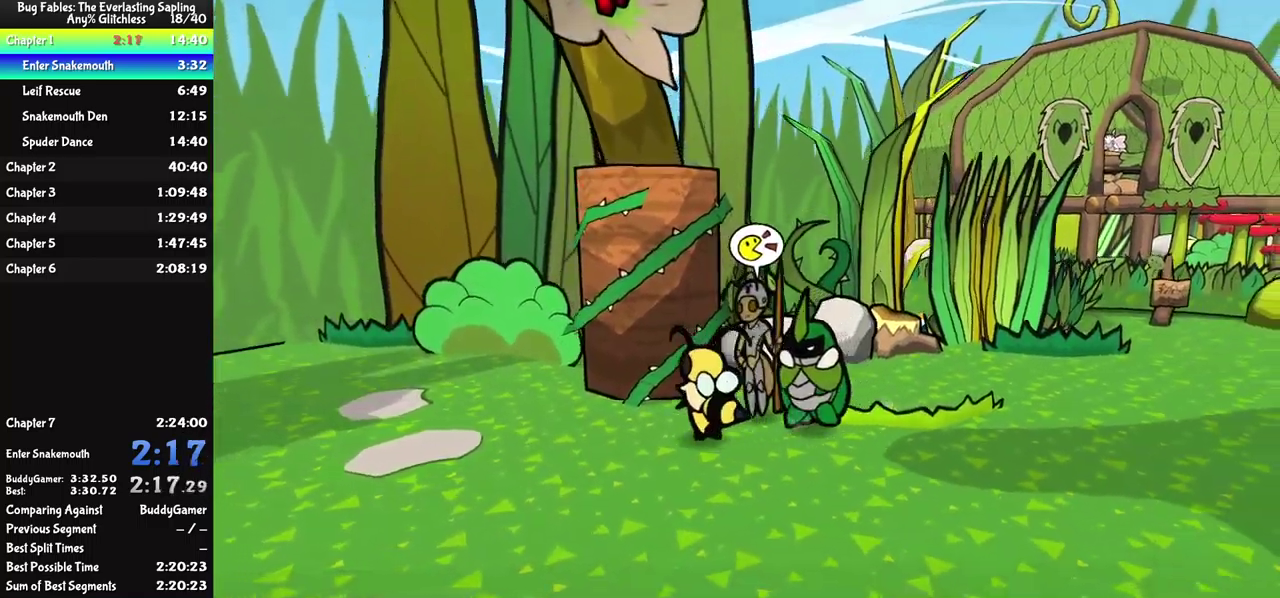
{"buttons": [], "left_stick": "up-left", "events": []}
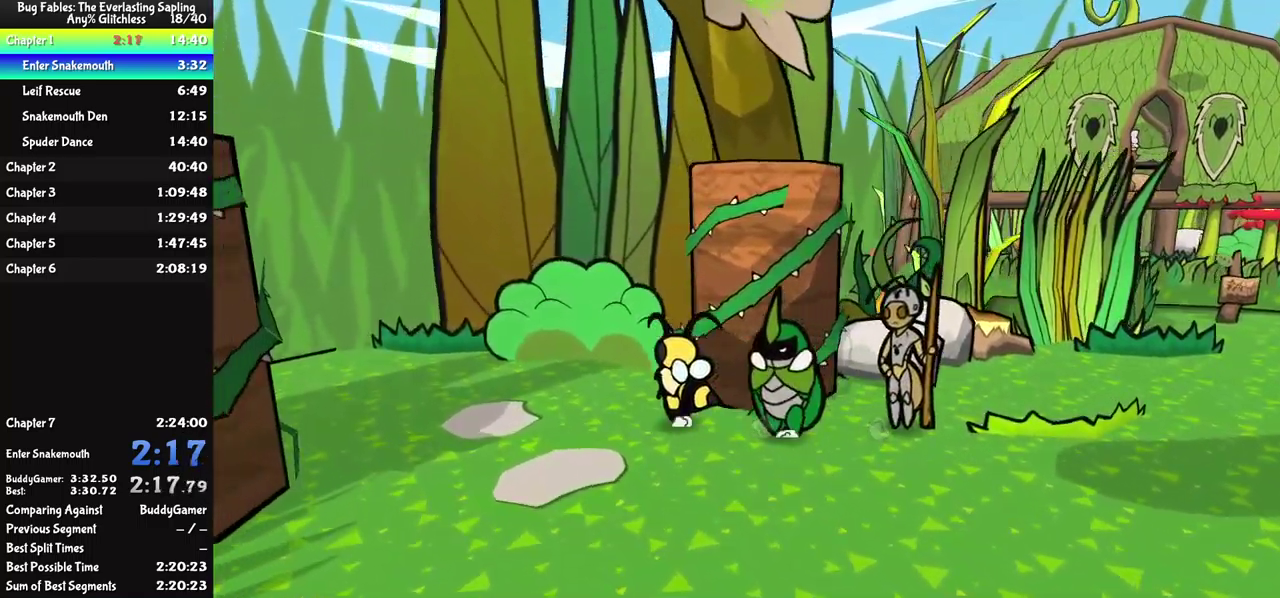
{"buttons": [], "left_stick": "up-left", "events": []}
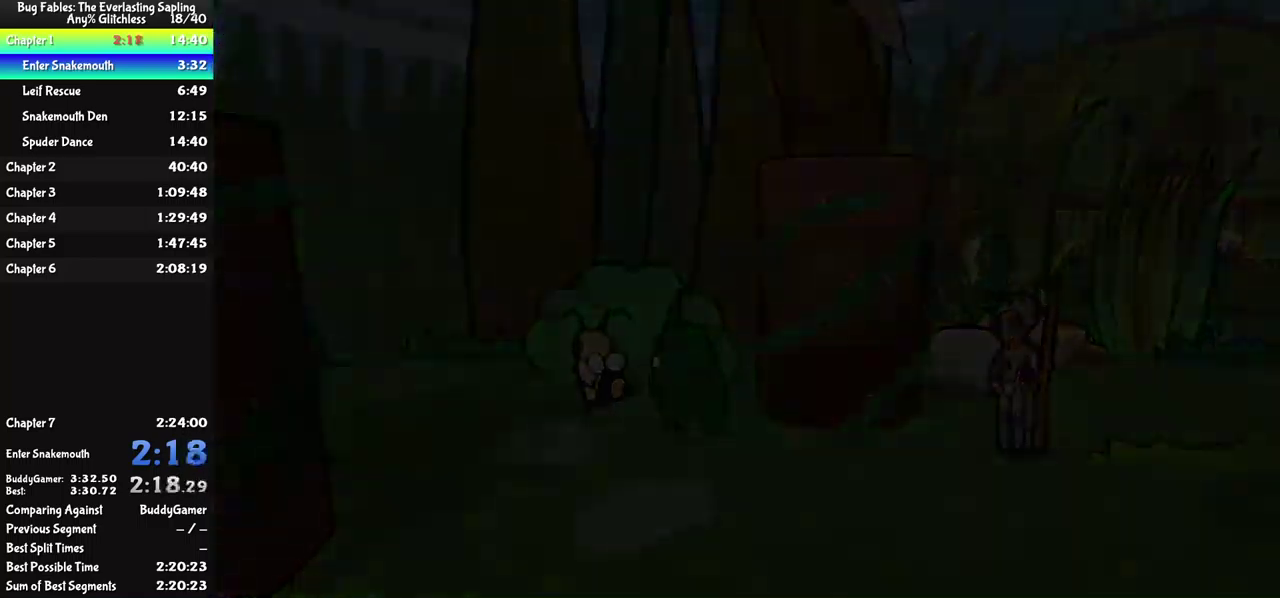
{"buttons": [], "left_stick": "center", "events": [[117, "left_stick", "left"], [183, "left_stick", "center"]]}
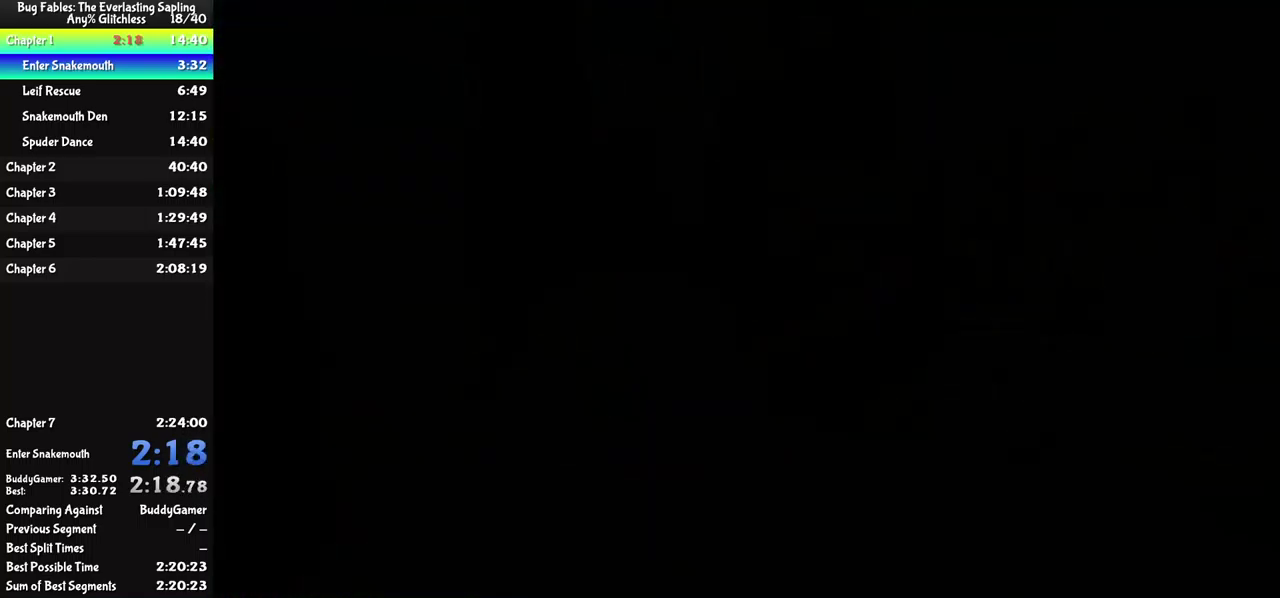
{"buttons": [], "left_stick": "left", "events": [[50, "left_stick", "left"]]}
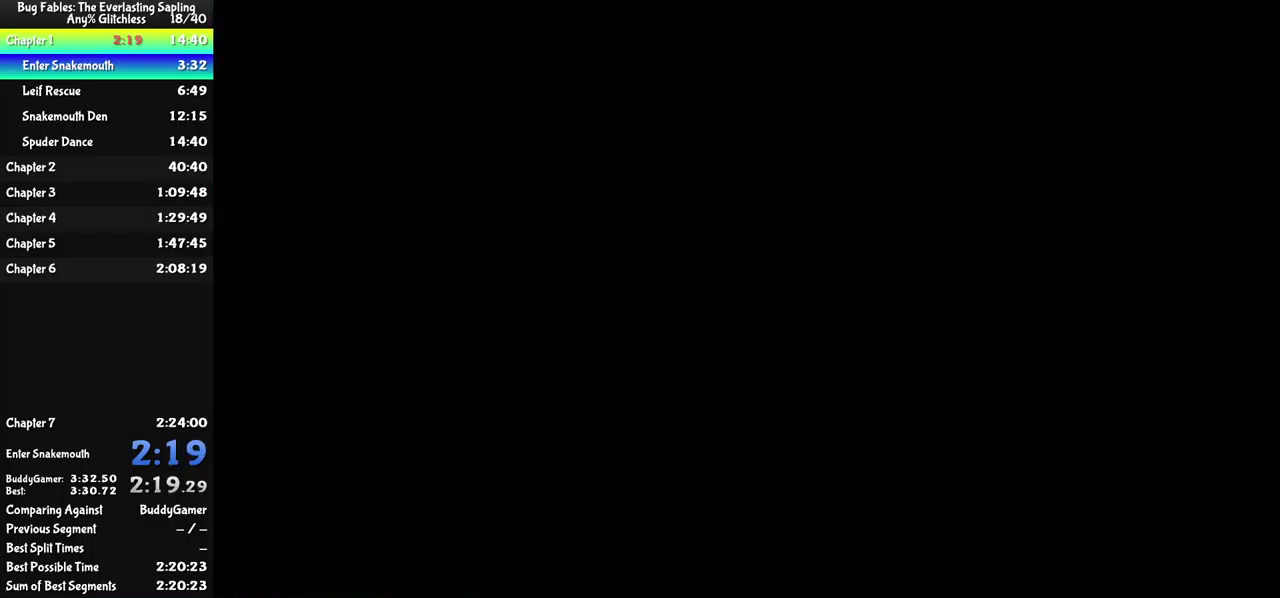
{"buttons": [], "left_stick": "left", "events": []}
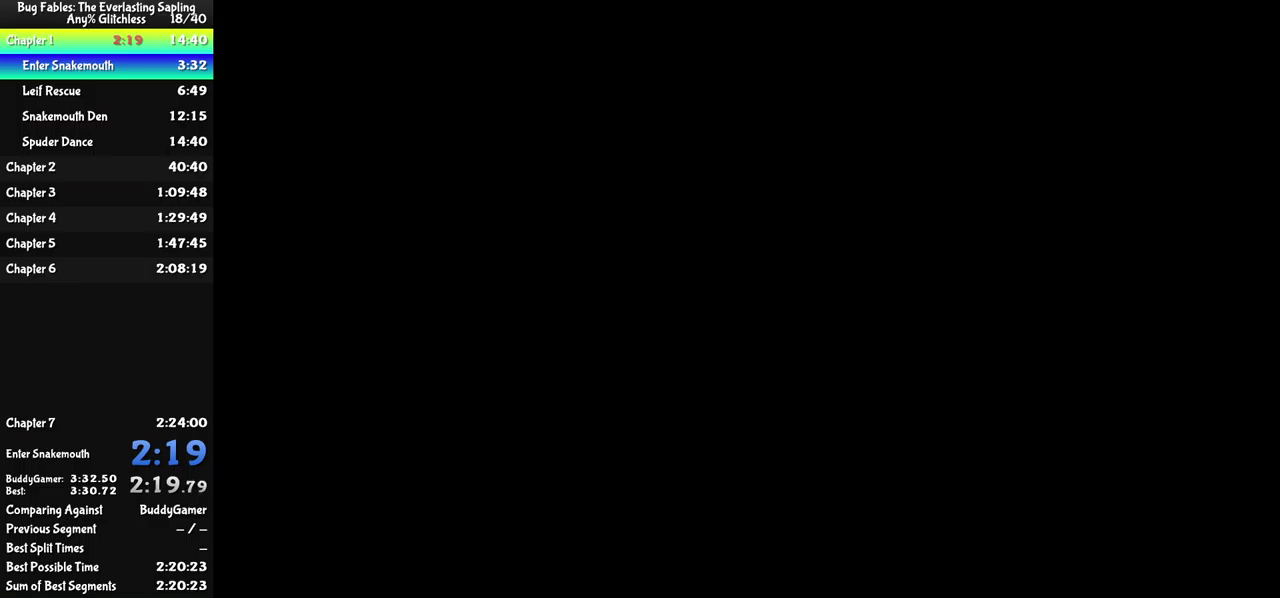
{"buttons": [], "left_stick": "left", "events": []}